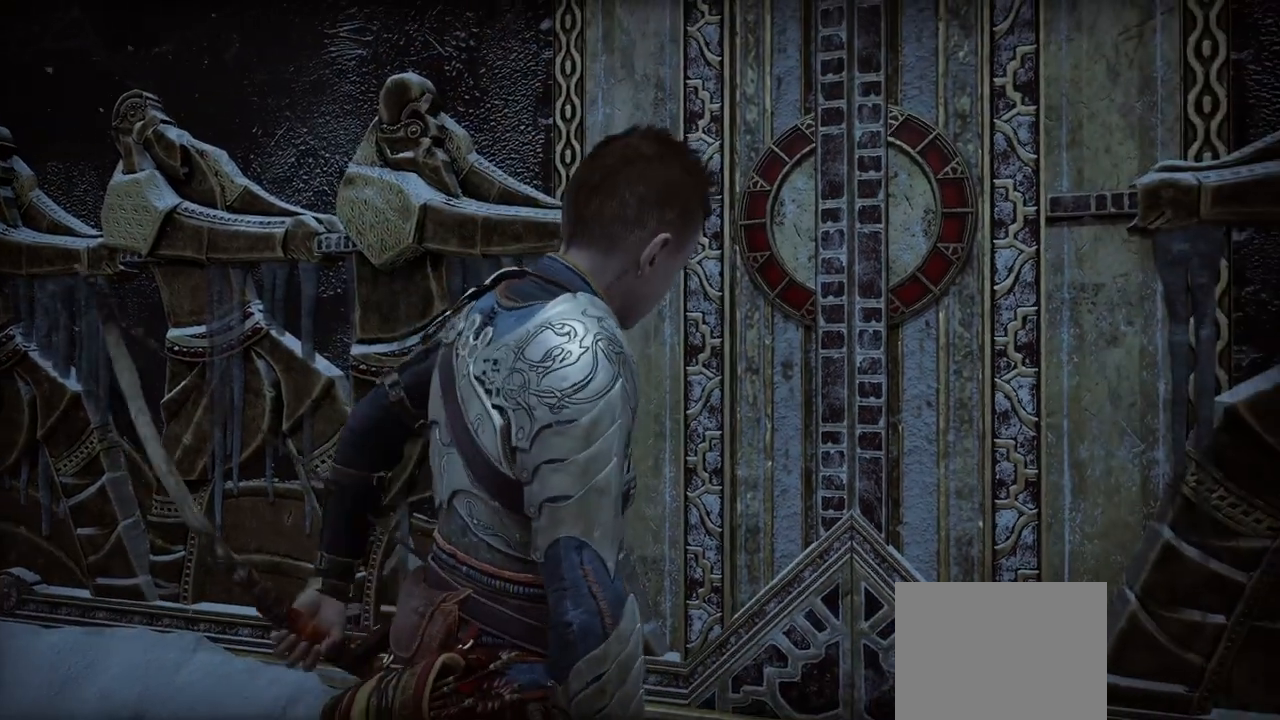
Gameplay with a controller (PlayStation layout); each line is a JSON object with the inputs held at the frame after it (dt_ms = milliseconds from this image to that frame). "events" lists button and stick changes between this image and that frame as [ms after this image, input, new state], when the widget could be followed in between. Not read: L3 R3.
{"dt_ms": 501, "buttons": [], "left_stick": "center", "right_stick": "center", "events": []}
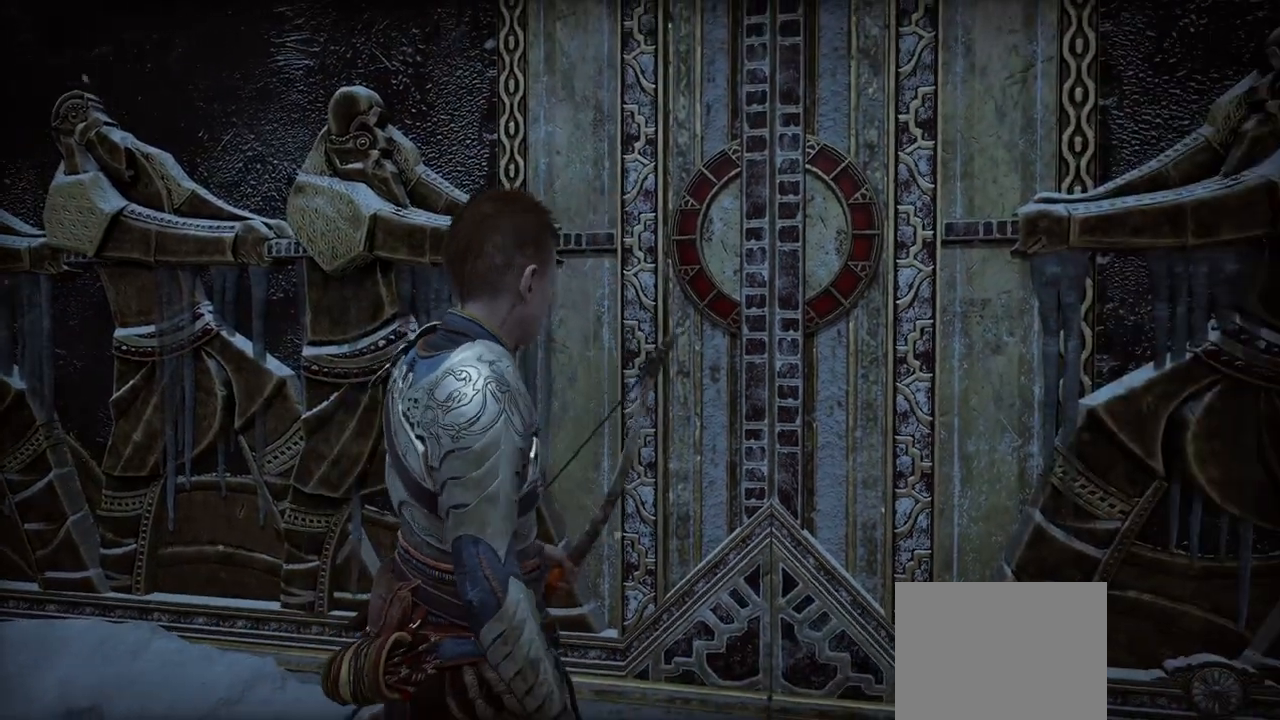
{"dt_ms": 500, "buttons": [], "left_stick": "center", "right_stick": "center", "events": []}
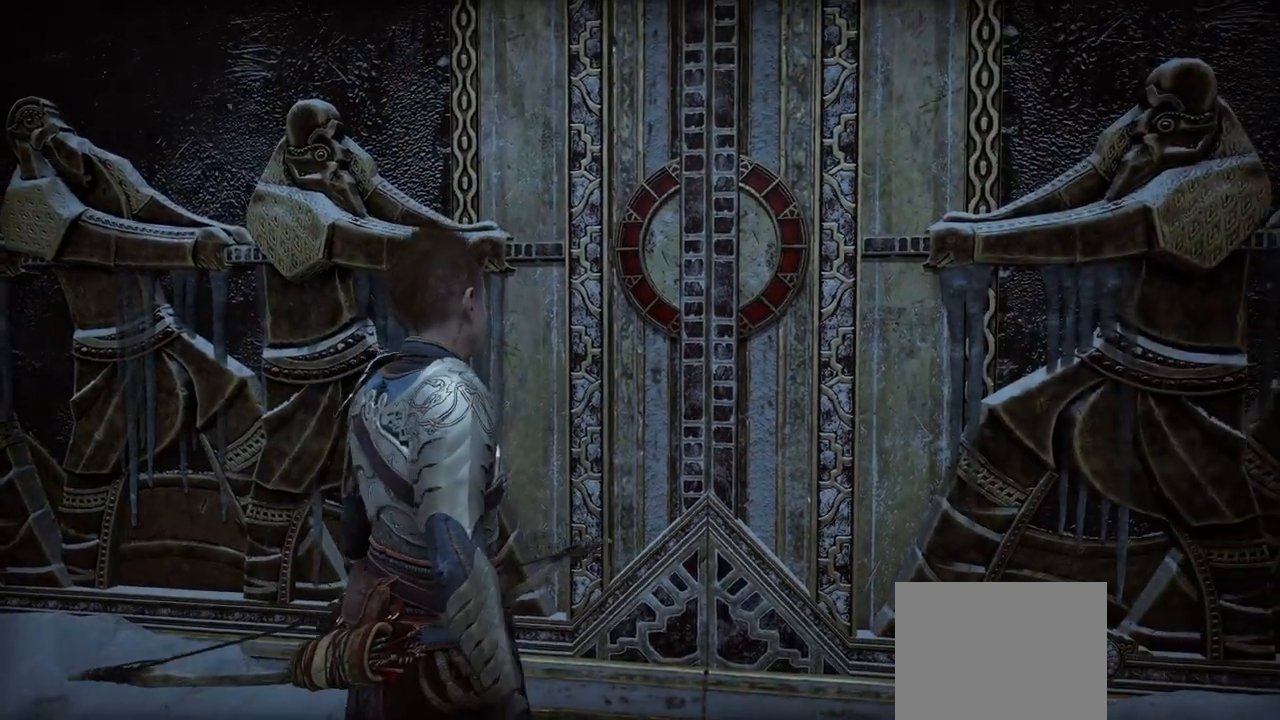
{"dt_ms": 501, "buttons": [], "left_stick": "center", "right_stick": "center", "events": [[133, "R2", "down"], [284, "R2", "up"], [384, "R2", "down"], [450, "R2", "up"]]}
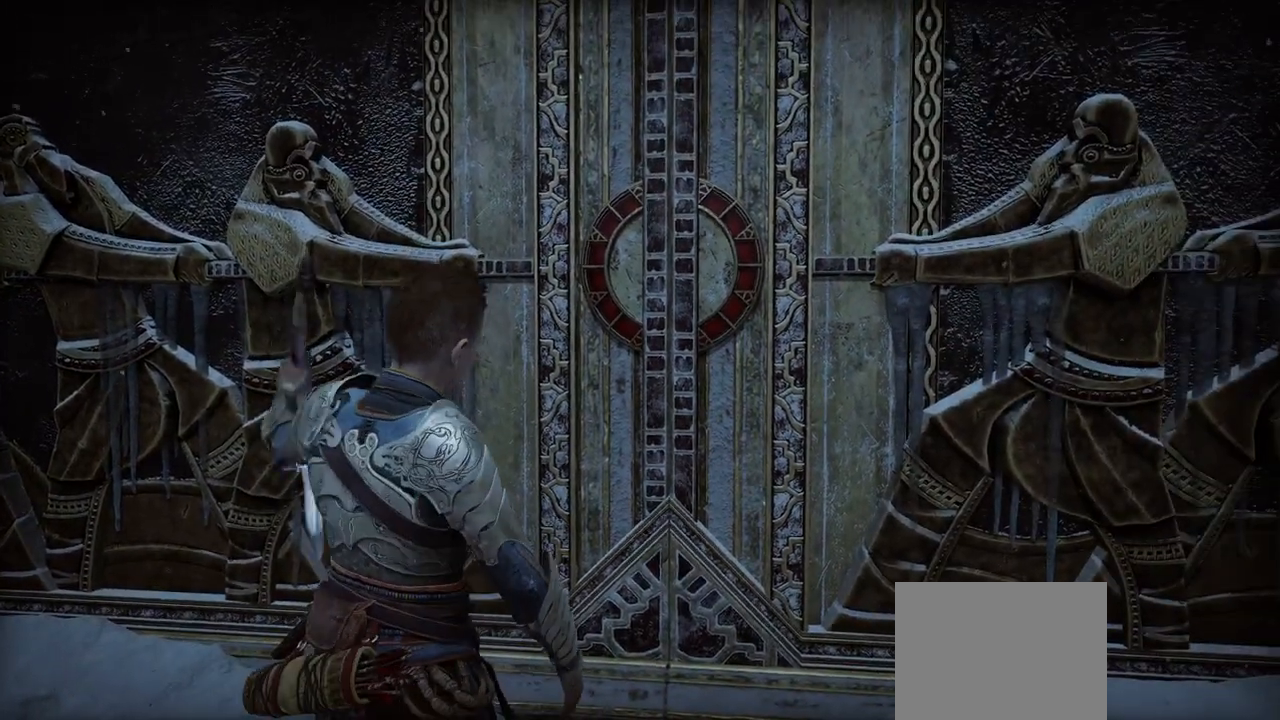
{"dt_ms": 500, "buttons": ["L1"], "left_stick": "center", "right_stick": "center", "events": [[216, "L1", "down"]]}
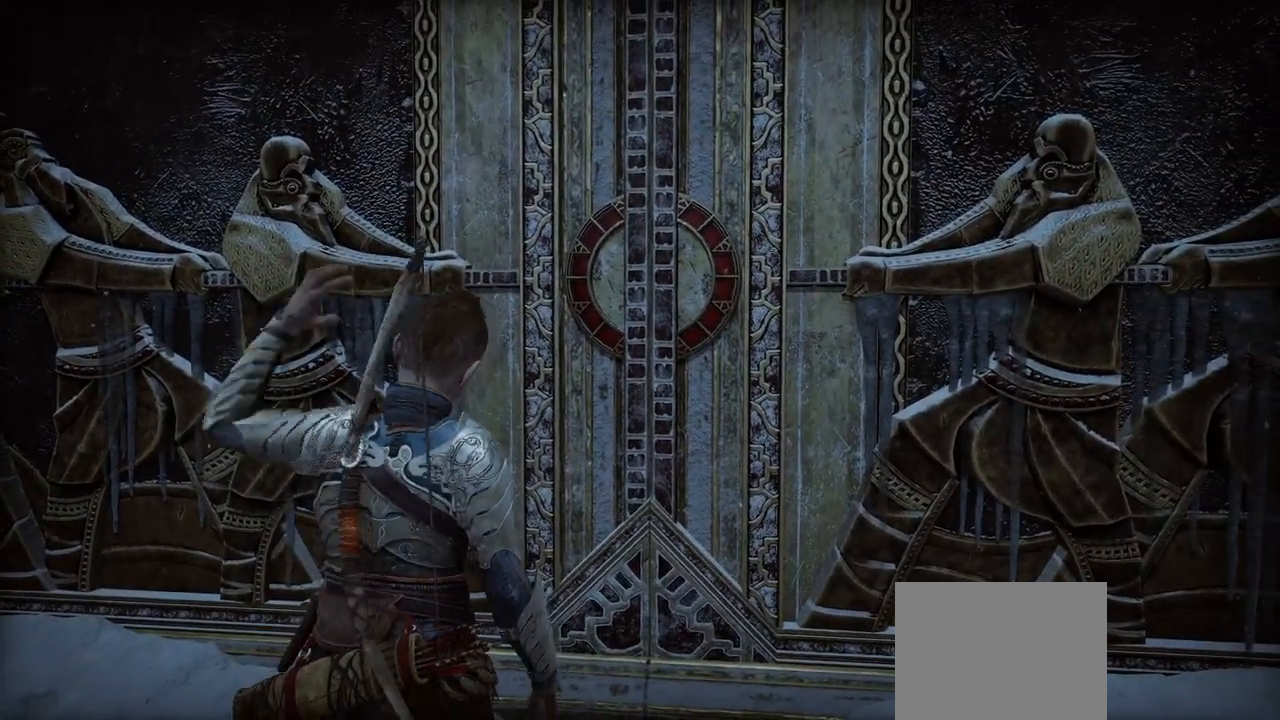
{"dt_ms": 501, "buttons": [], "left_stick": "center", "right_stick": "center", "events": [[184, "L1", "up"]]}
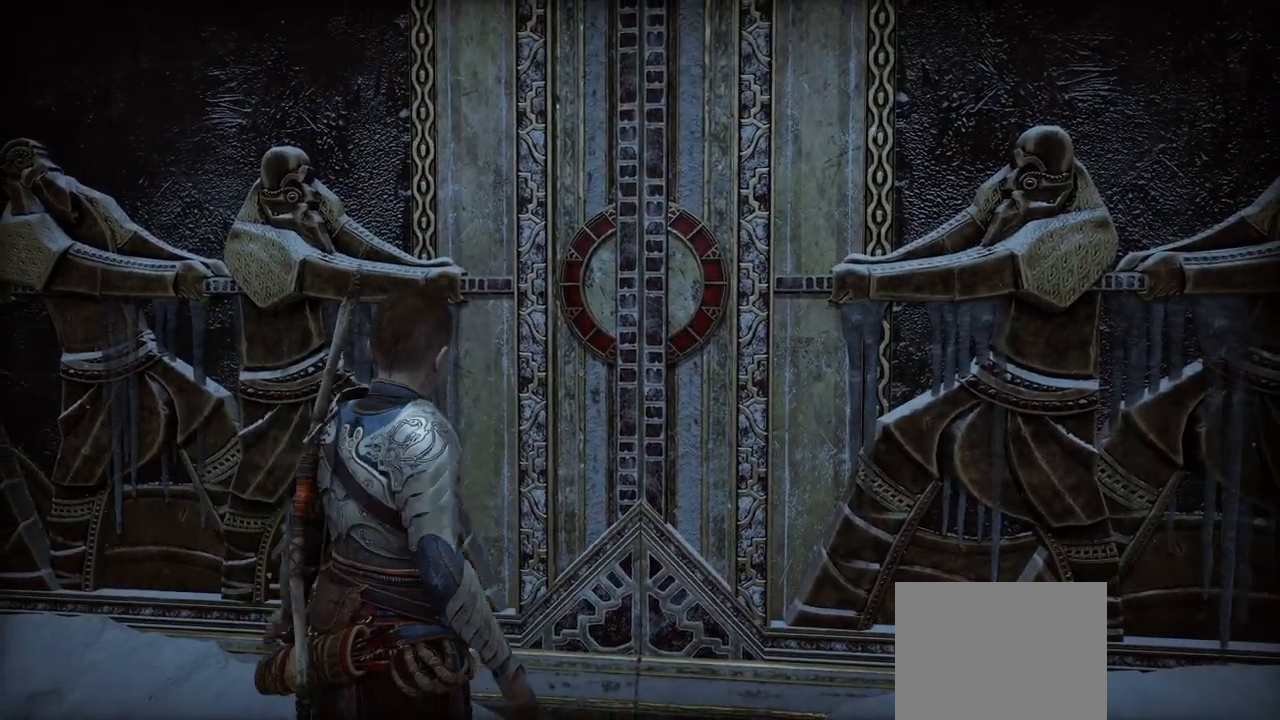
{"dt_ms": 1000, "buttons": ["L2"], "left_stick": "center", "right_stick": "center"}
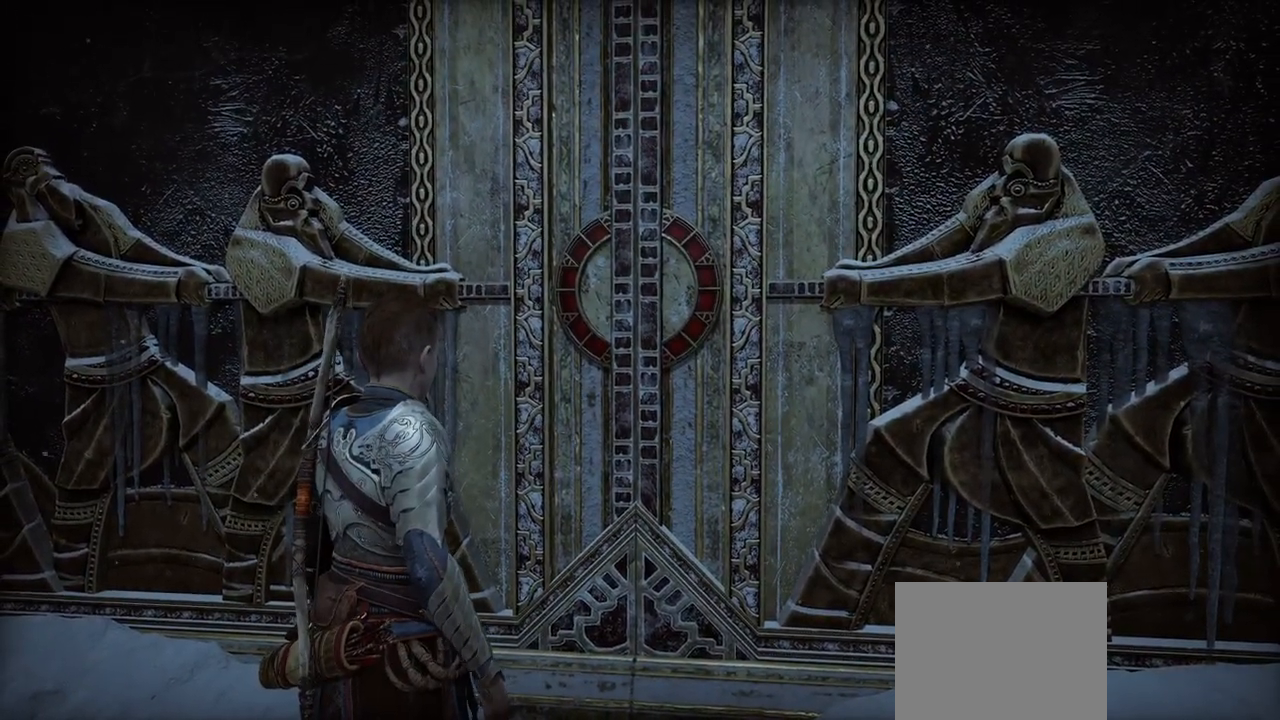
{"dt_ms": 501, "buttons": [], "left_stick": "center", "right_stick": "center", "events": [[201, "L2", "up"]]}
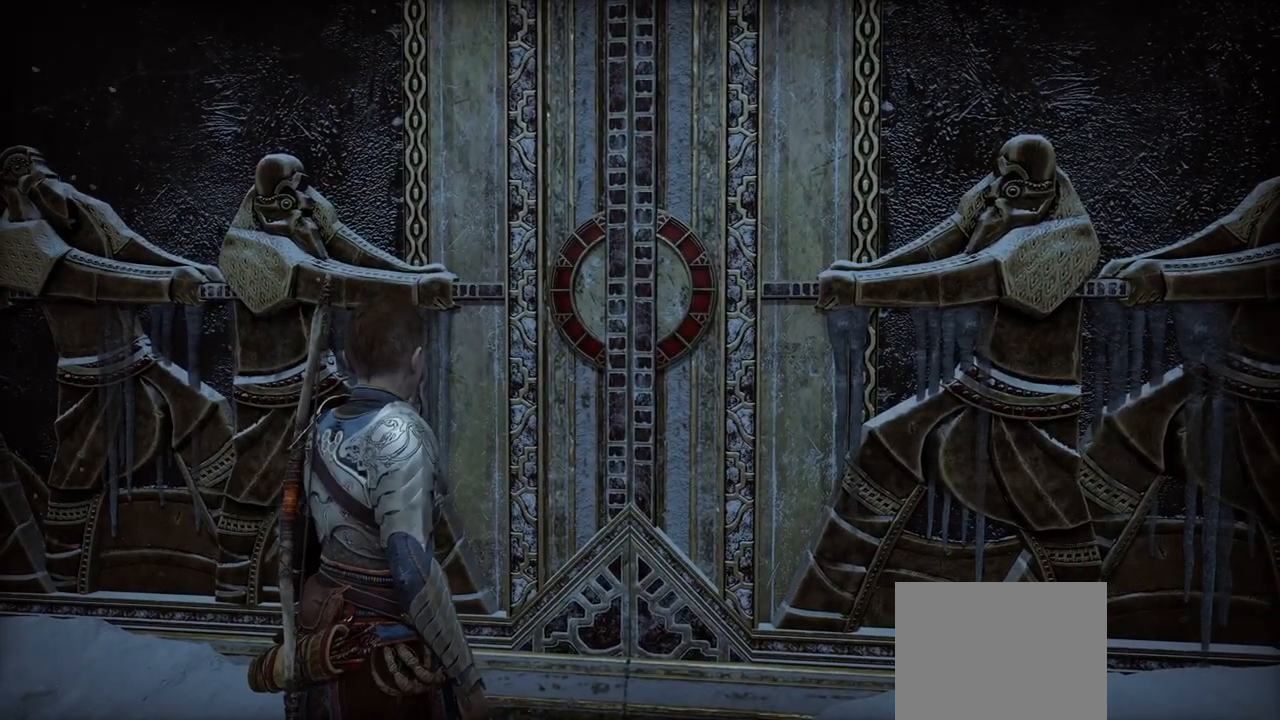
{"dt_ms": 501, "buttons": [], "left_stick": "down", "right_stick": "center", "events": [[384, "left_stick", "up-right"], [467, "left_stick", "down"]]}
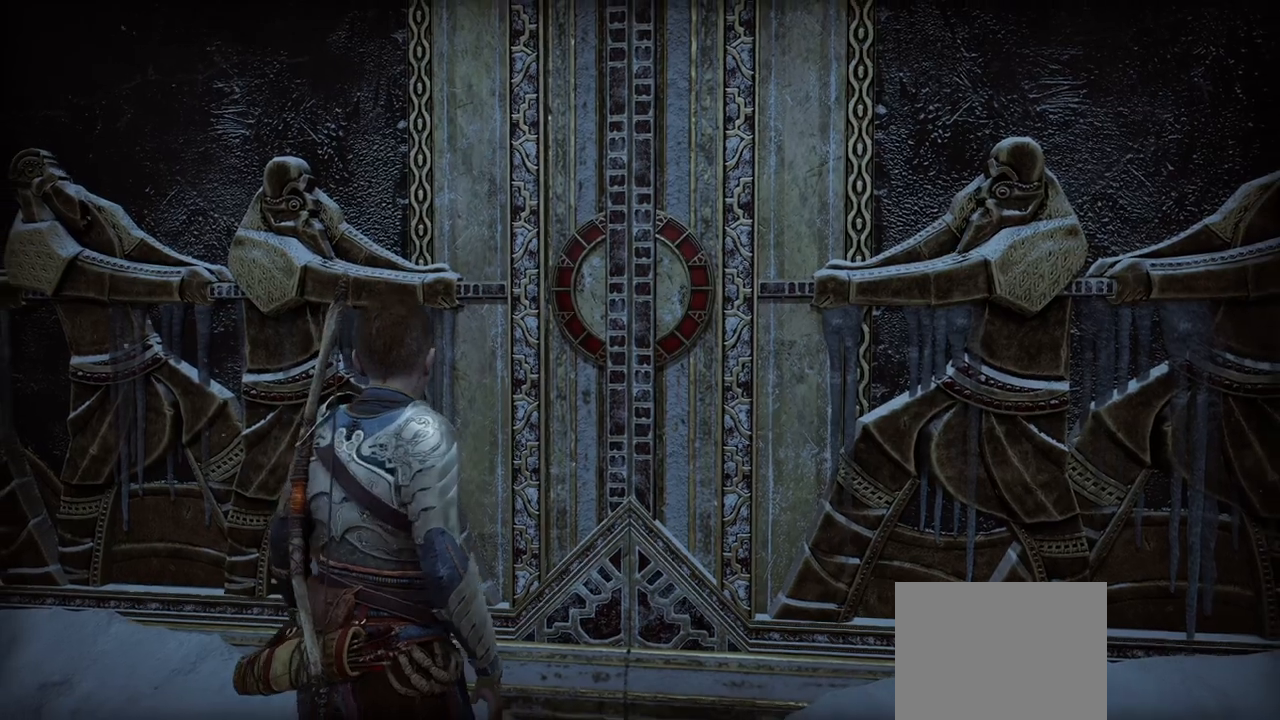
{"dt_ms": 500, "buttons": [], "left_stick": "down", "right_stick": "center", "events": []}
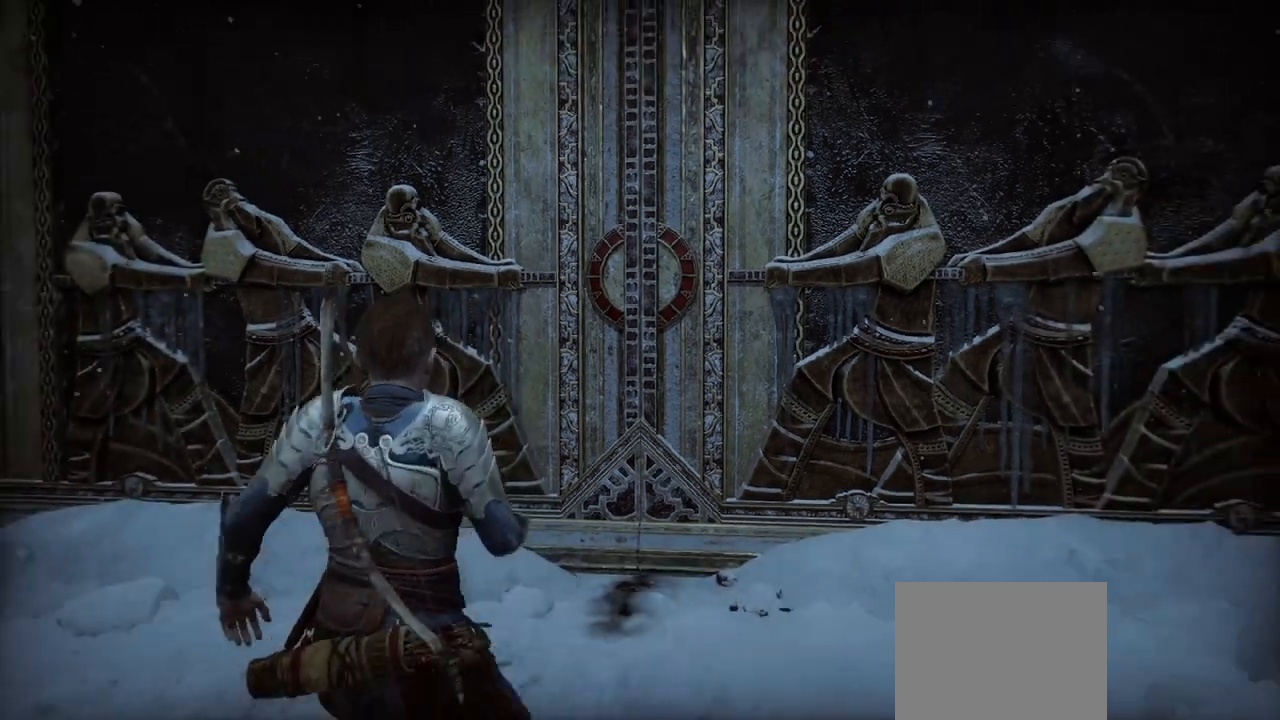
{"dt_ms": 500, "buttons": [], "left_stick": "center", "right_stick": "center", "events": [[250, "left_stick", "up-right"], [317, "left_stick", "center"]]}
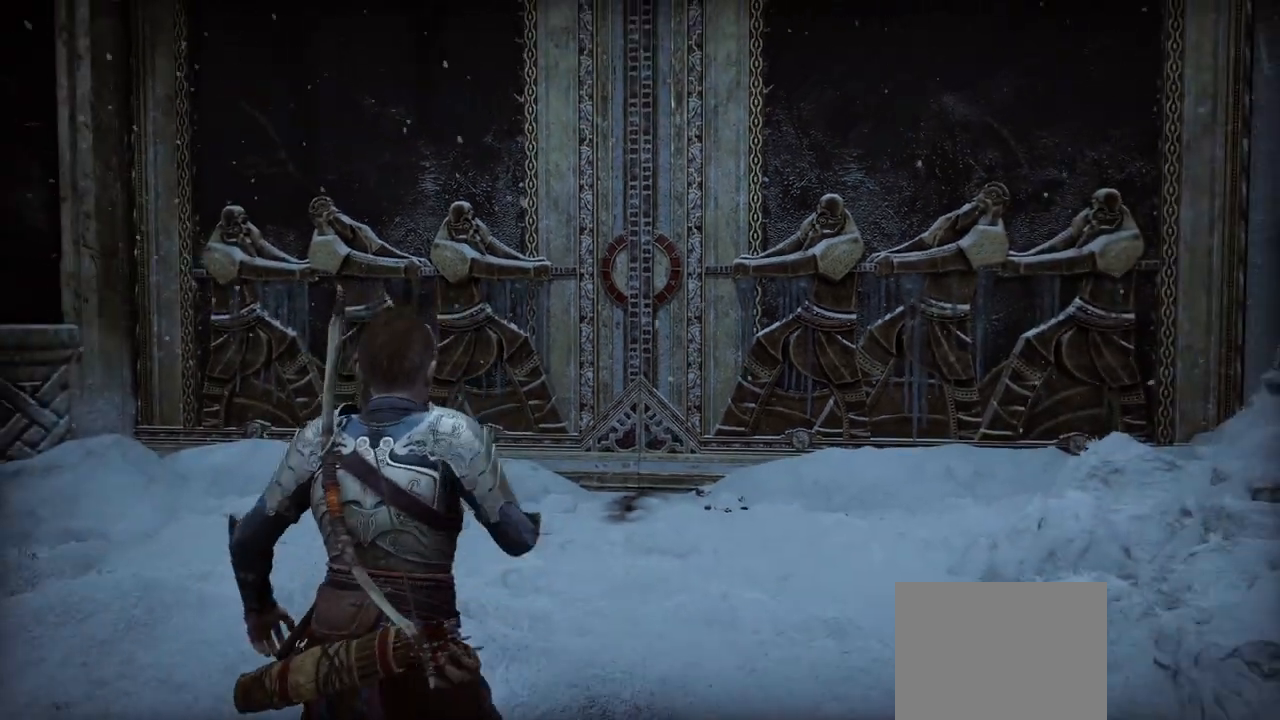
{"dt_ms": 501, "buttons": [], "left_stick": "center", "right_stick": "center", "events": []}
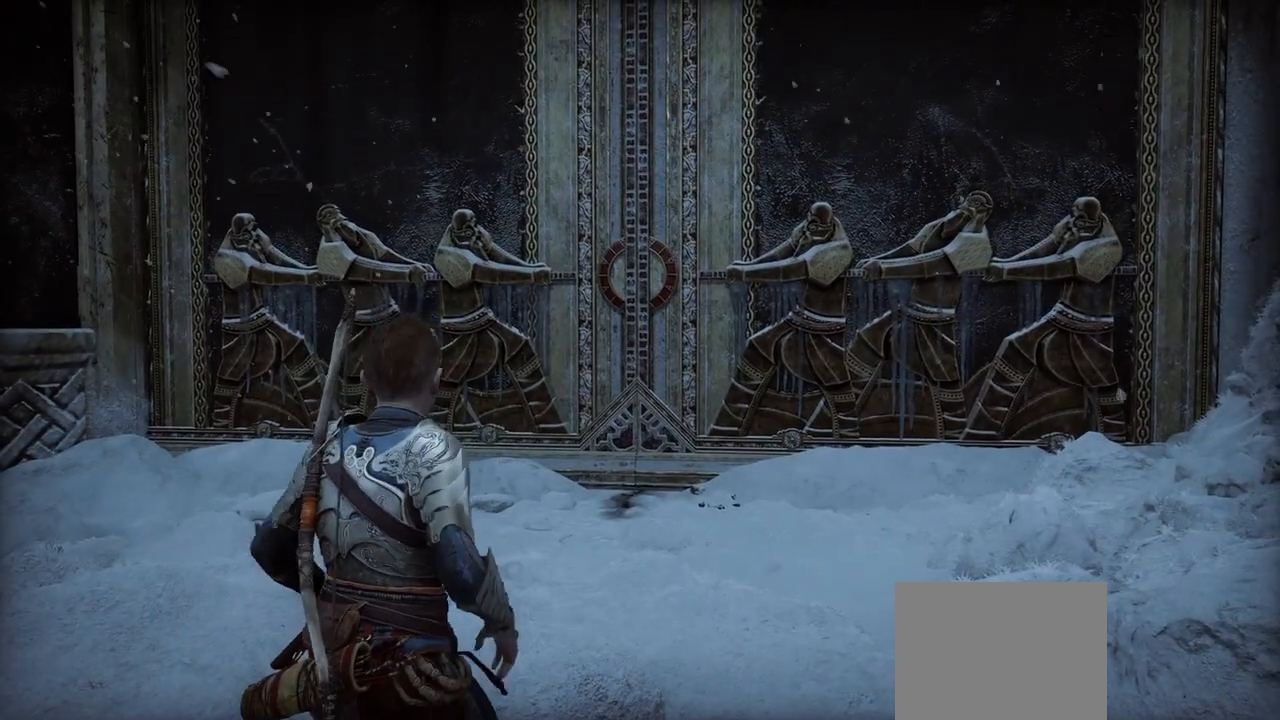
{"dt_ms": 501, "buttons": [], "left_stick": "center", "right_stick": "down"}
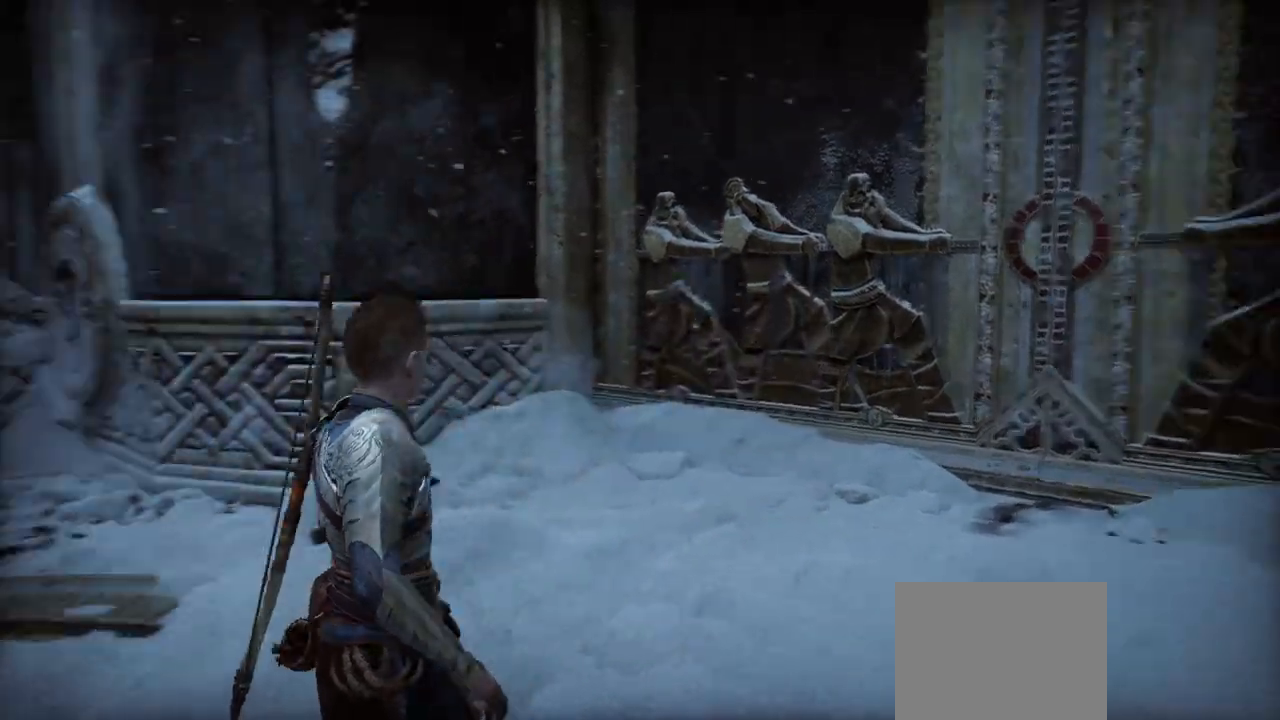
{"dt_ms": 500, "buttons": [], "left_stick": "center", "right_stick": "center", "events": [[150, "right_stick", "up-left"], [200, "right_stick", "center"]]}
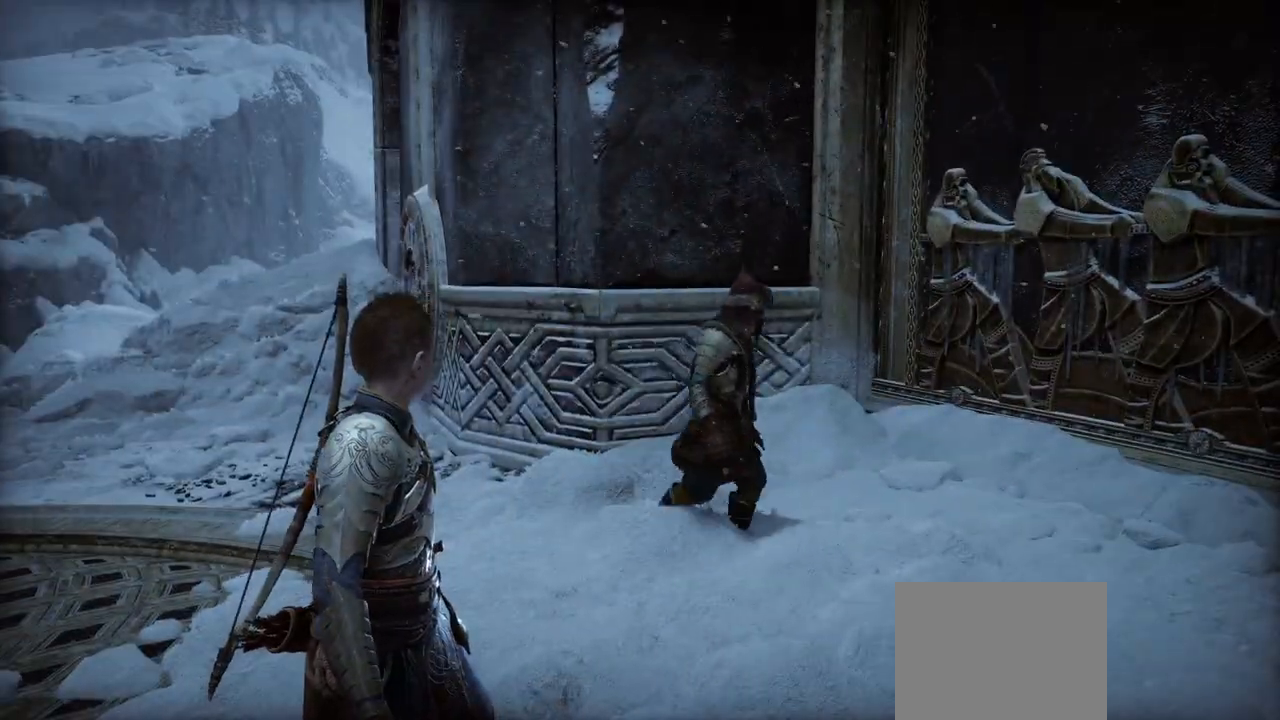
{"dt_ms": 501, "buttons": [], "left_stick": "center", "right_stick": "center", "events": [[217, "right_stick", "up-left"], [267, "right_stick", "center"]]}
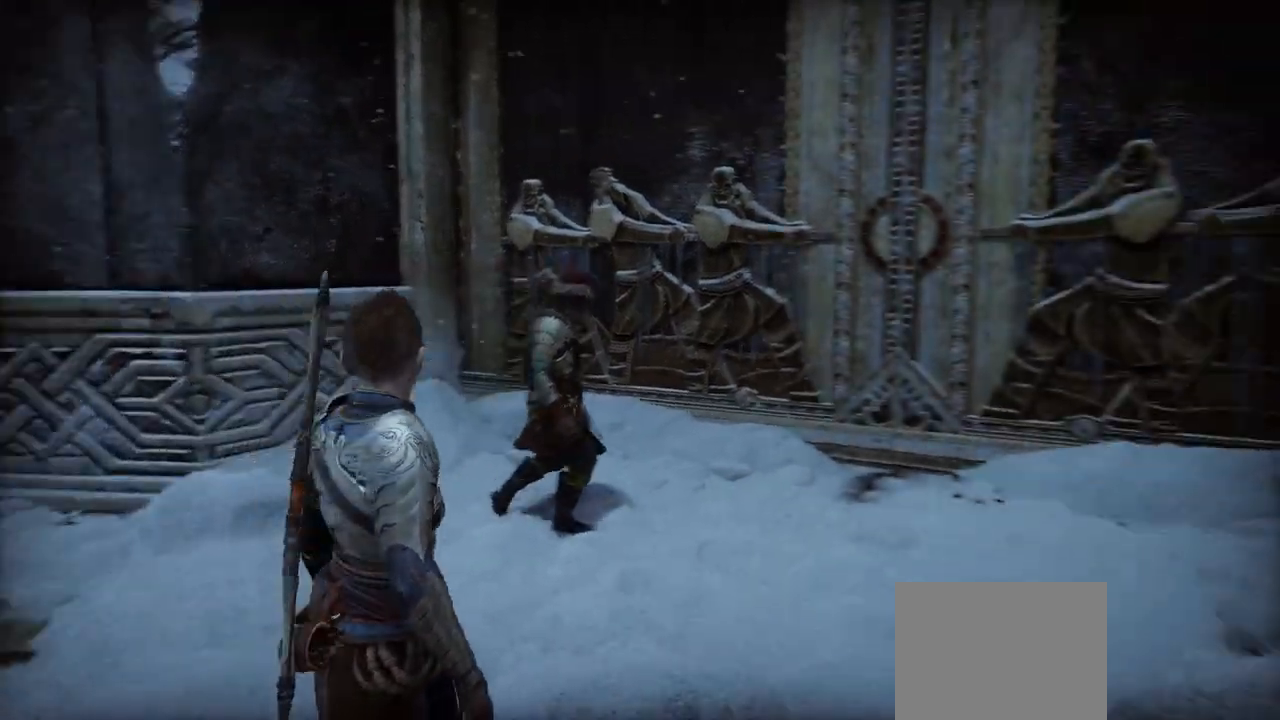
{"dt_ms": 483, "buttons": [], "left_stick": "center", "right_stick": "center", "events": []}
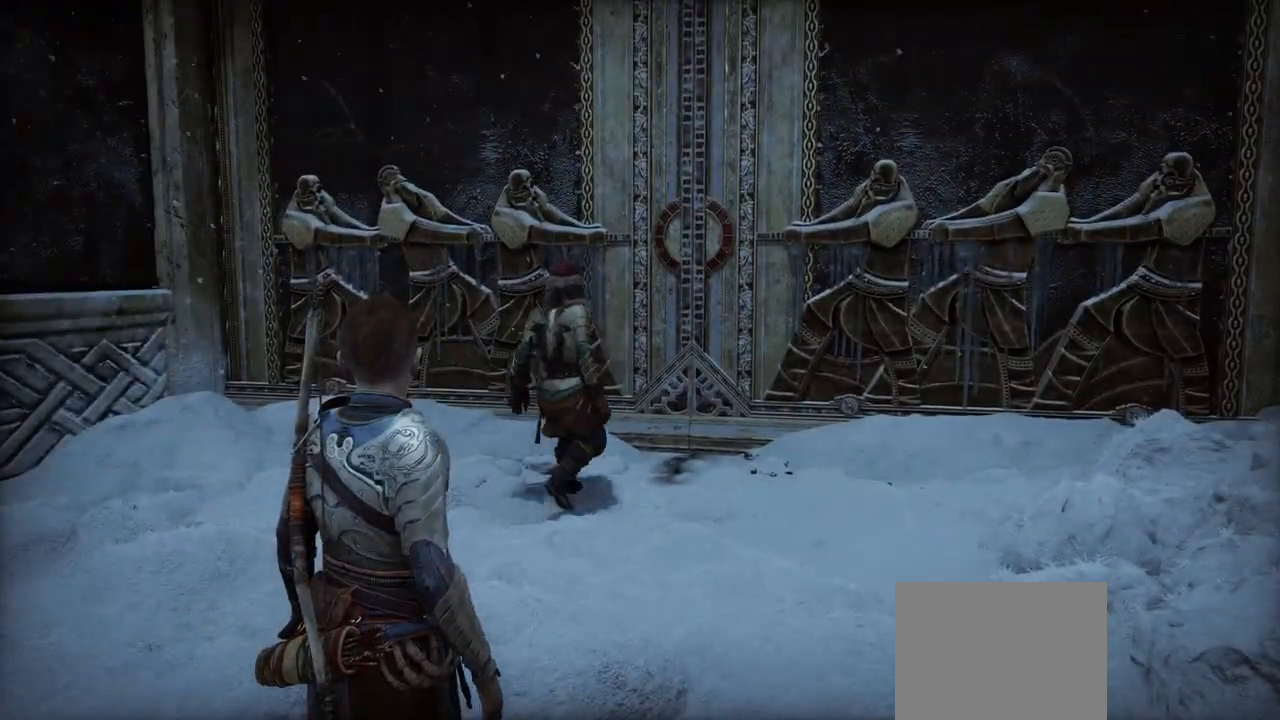
{"dt_ms": 501, "buttons": [], "left_stick": "center", "right_stick": "center", "events": []}
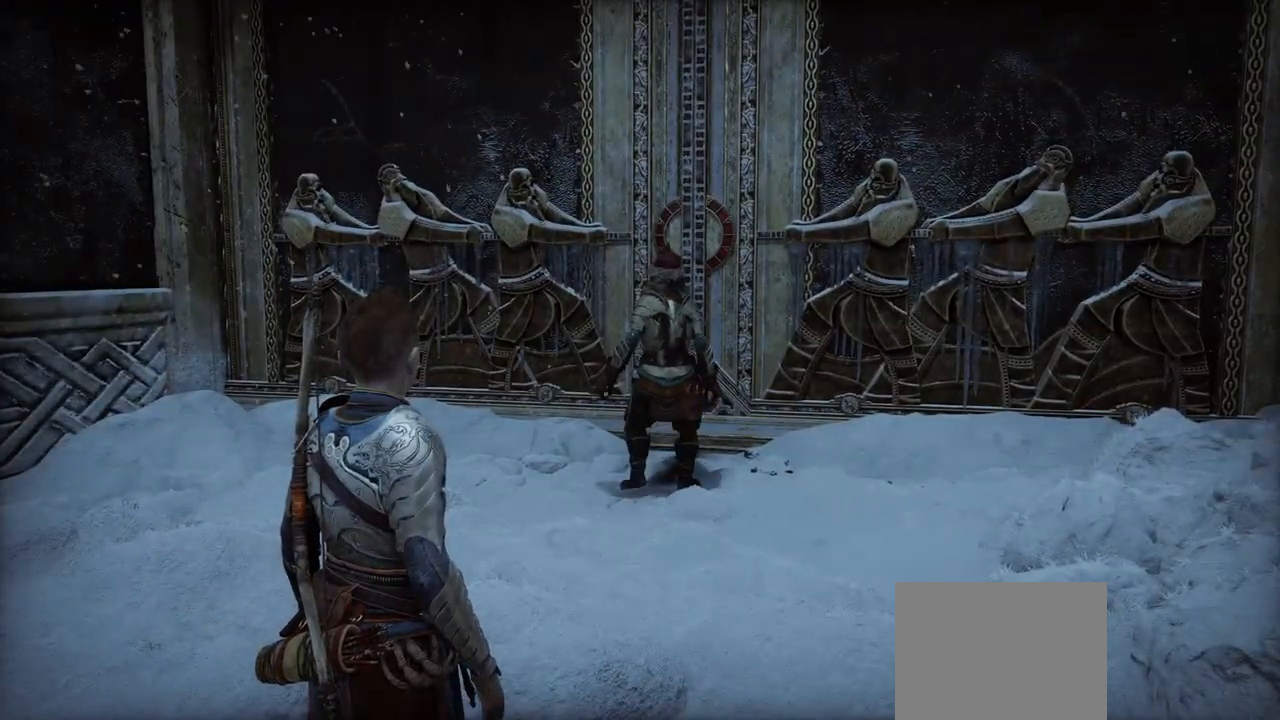
{"dt_ms": 500, "buttons": [], "left_stick": "center", "right_stick": "center", "events": []}
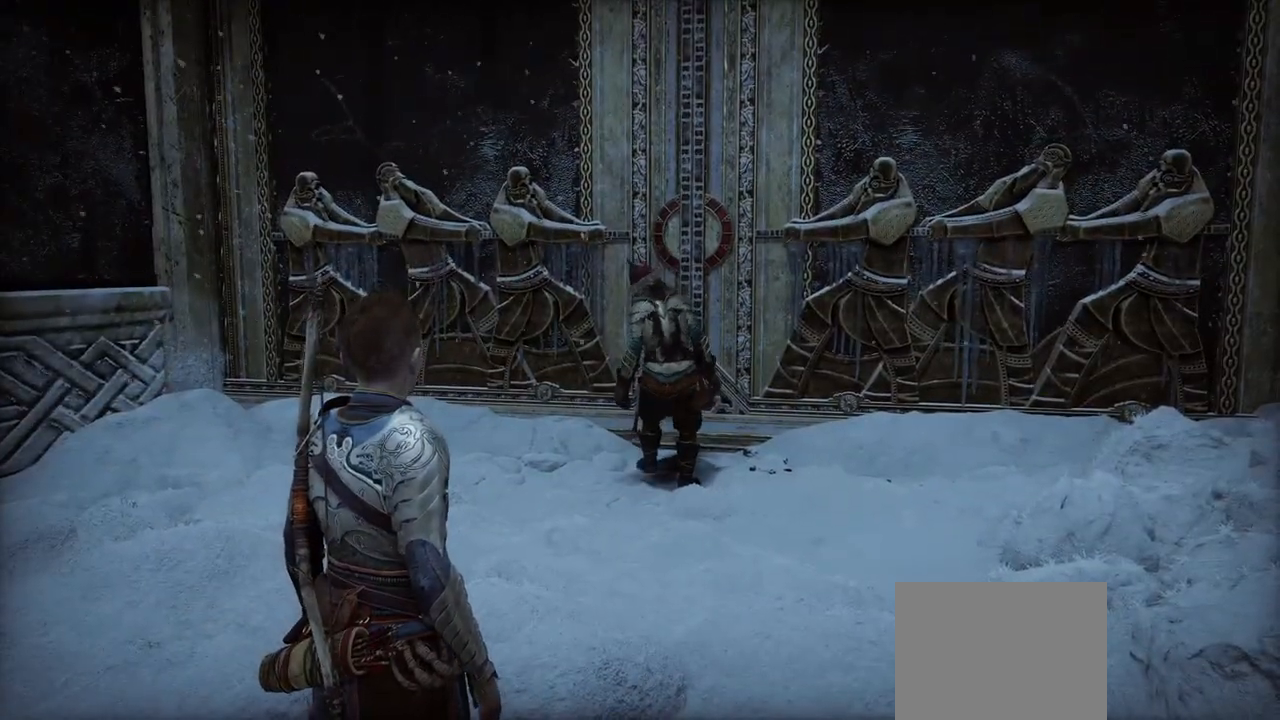
{"dt_ms": 501, "buttons": [], "left_stick": "center", "right_stick": "up-left", "events": [[484, "right_stick", "up-left"]]}
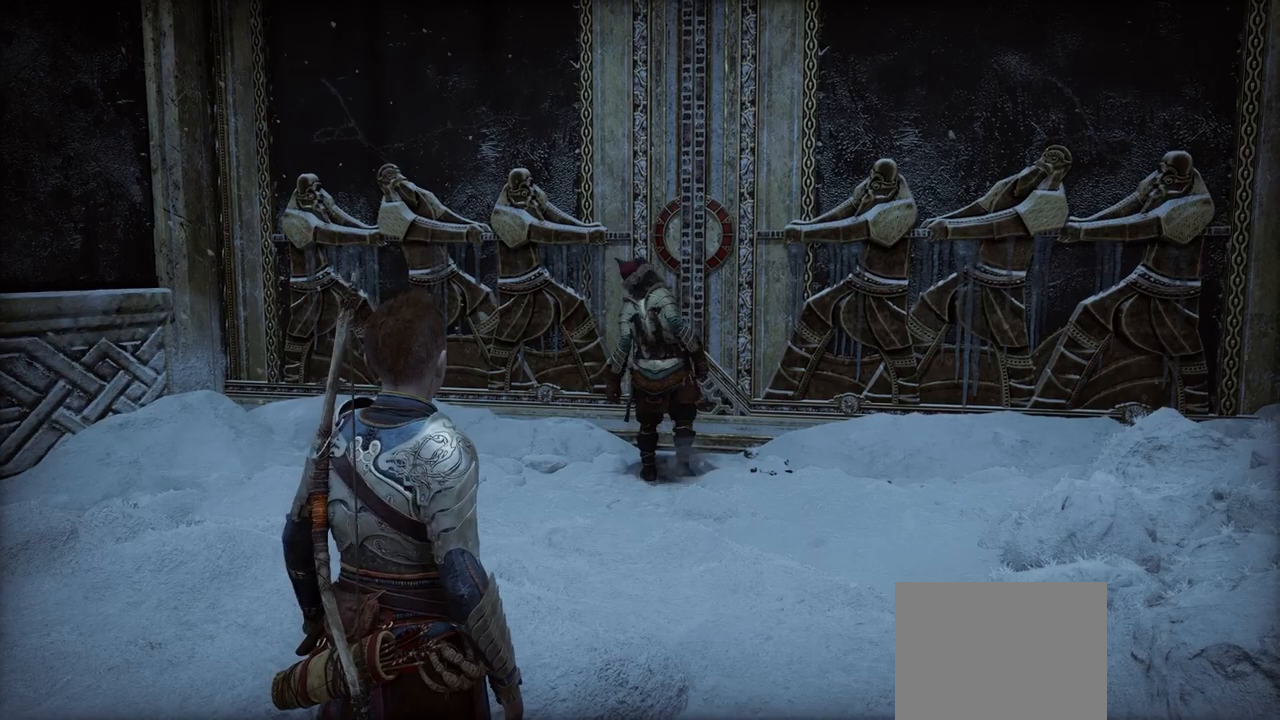
{"dt_ms": 500, "buttons": [], "left_stick": "center", "right_stick": "center", "events": [[50, "right_stick", "center"]]}